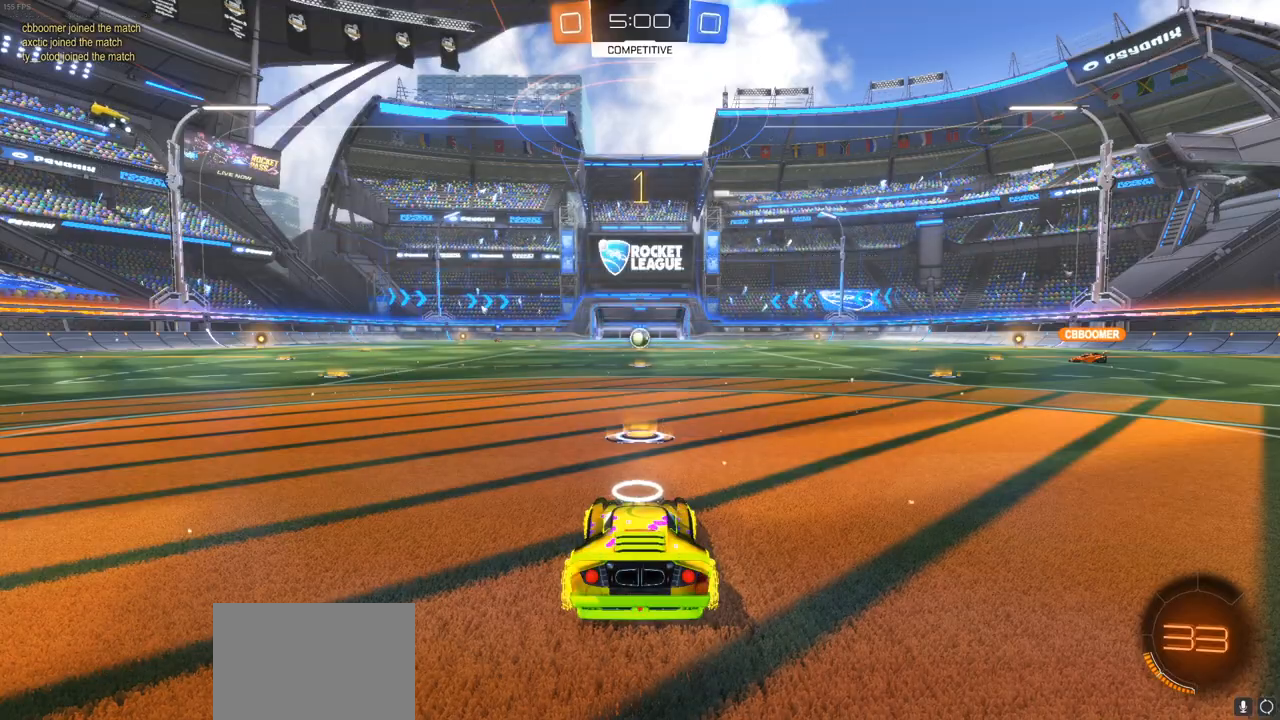
Gameplay with a controller (PlayStation layout); each line is a JSON object with the inputs held at the frame after it. "events" lists button and stick changes between this image and that frame as [ms after this image, input, new state], when the widget could be followed in between. Not read: CIRCLE.
{"buttons": ["R2"], "left_stick": "center", "right_stick": "center", "events": []}
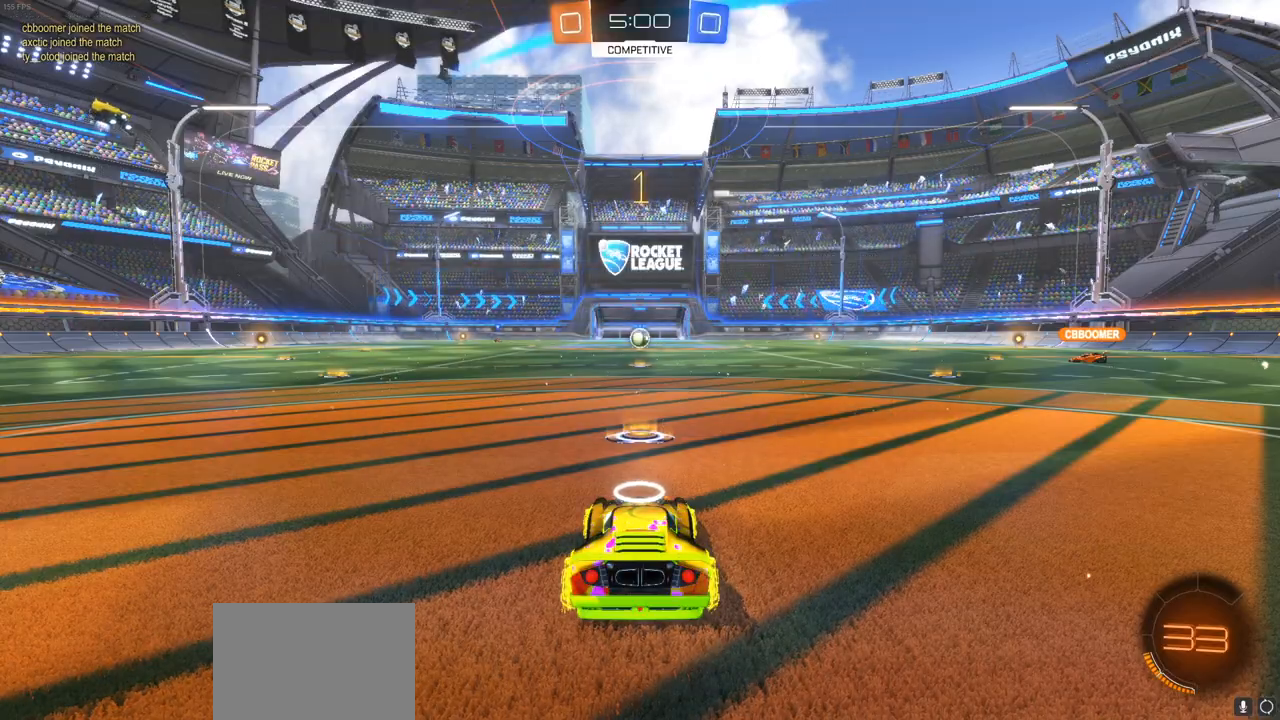
{"buttons": ["R2"], "left_stick": "left", "right_stick": "center", "events": [[383, "left_stick", "left"]]}
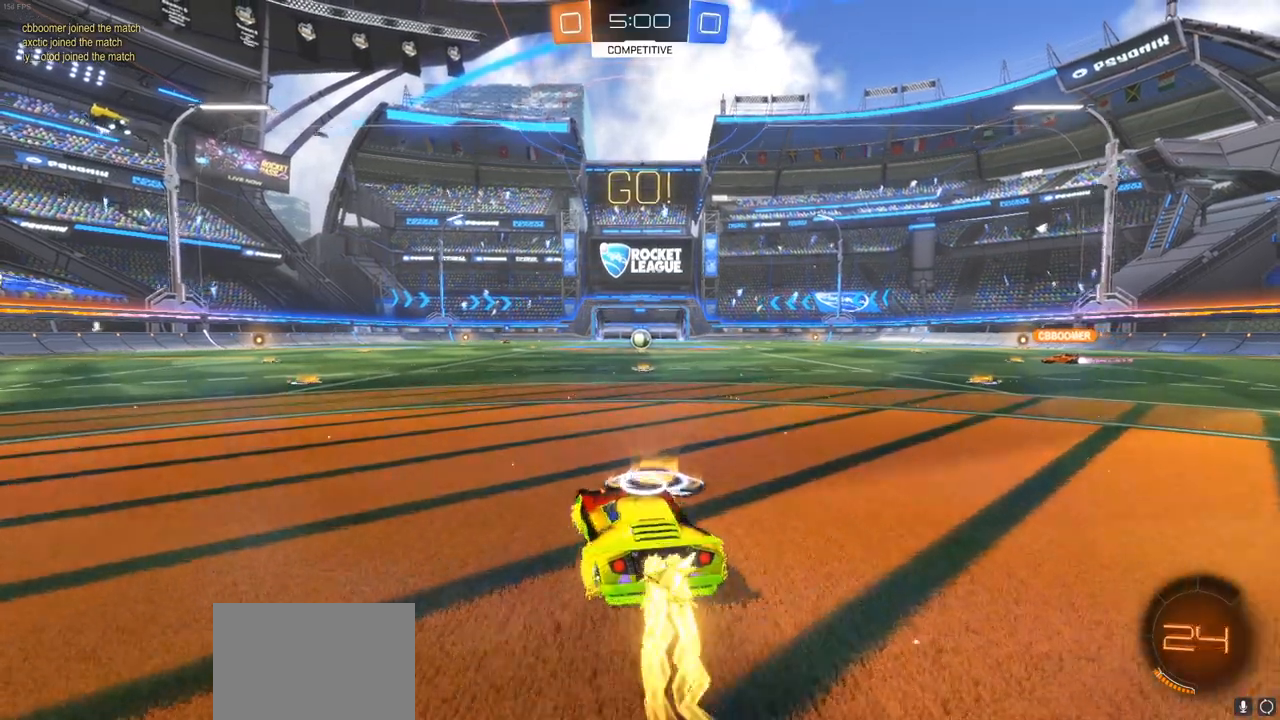
{"buttons": ["R2"], "left_stick": "center", "right_stick": "center", "events": [[283, "left_stick", "center"]]}
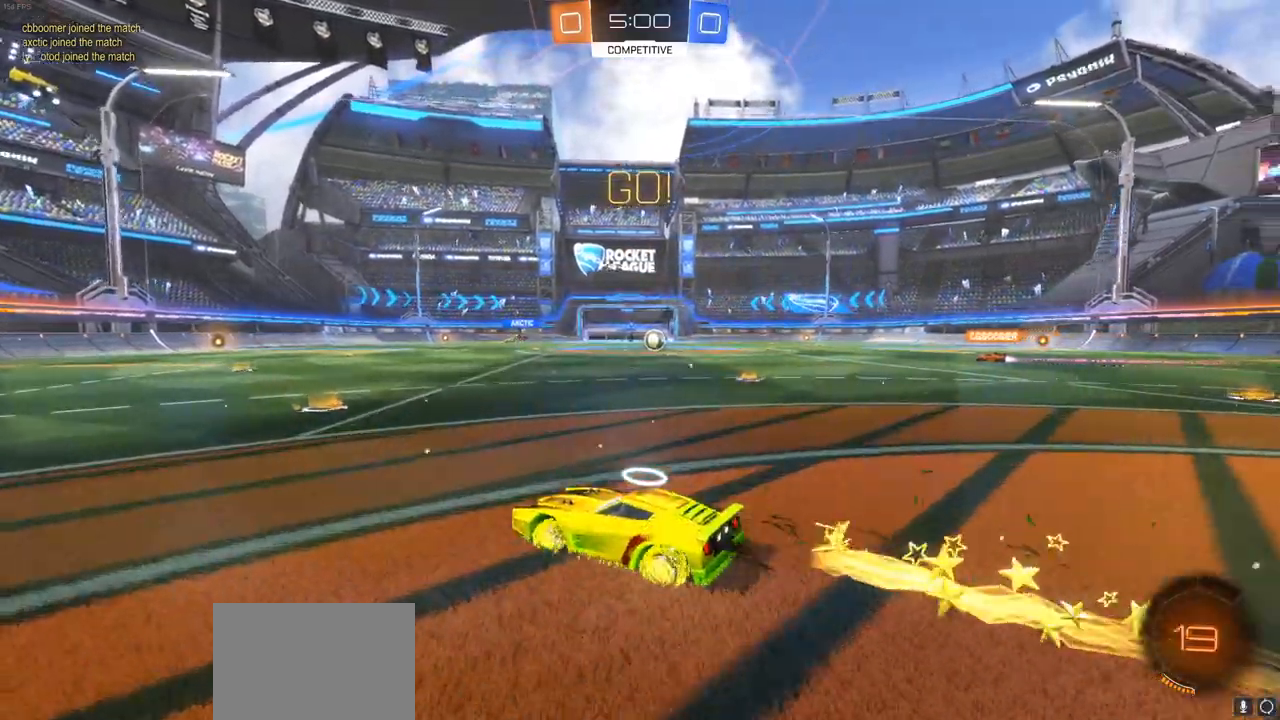
{"buttons": ["R2"], "left_stick": "center", "right_stick": "center", "events": [[83, "left_stick", "right"], [333, "left_stick", "center"]]}
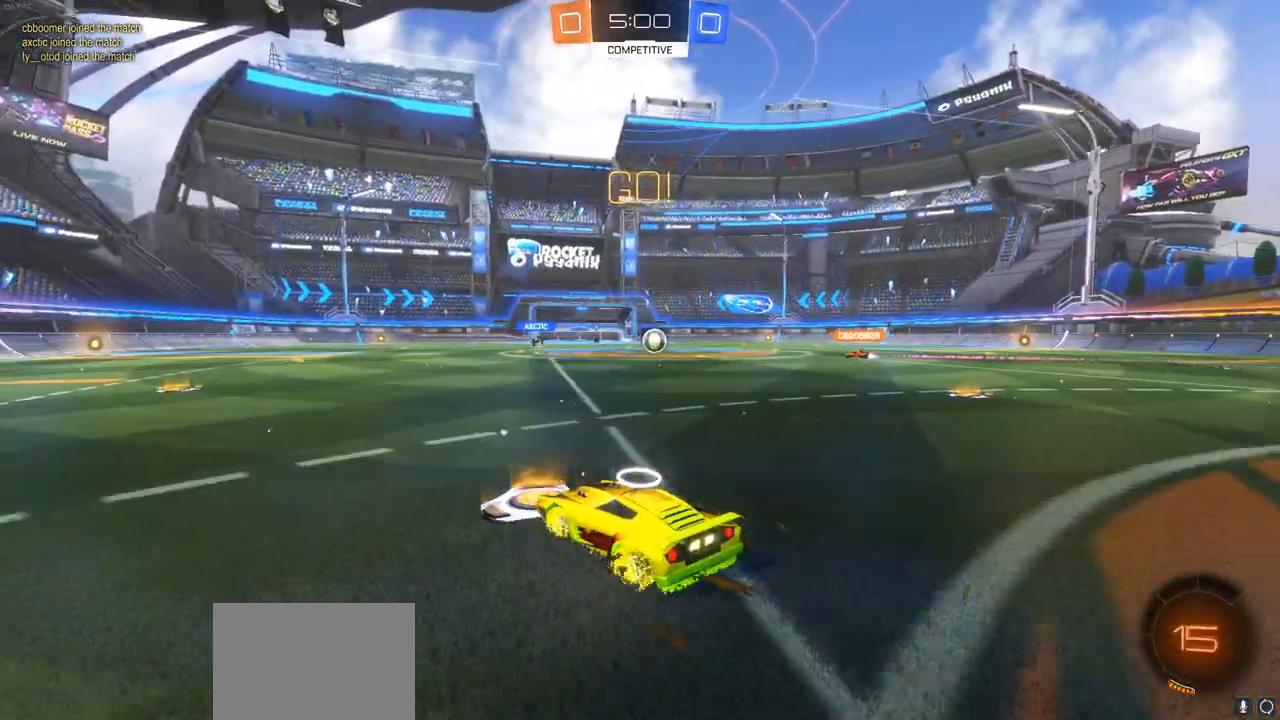
{"buttons": ["R2"], "left_stick": "center", "right_stick": "center", "events": [[17, "left_stick", "right"], [67, "R2", "up"], [183, "R2", "down"], [400, "left_stick", "center"]]}
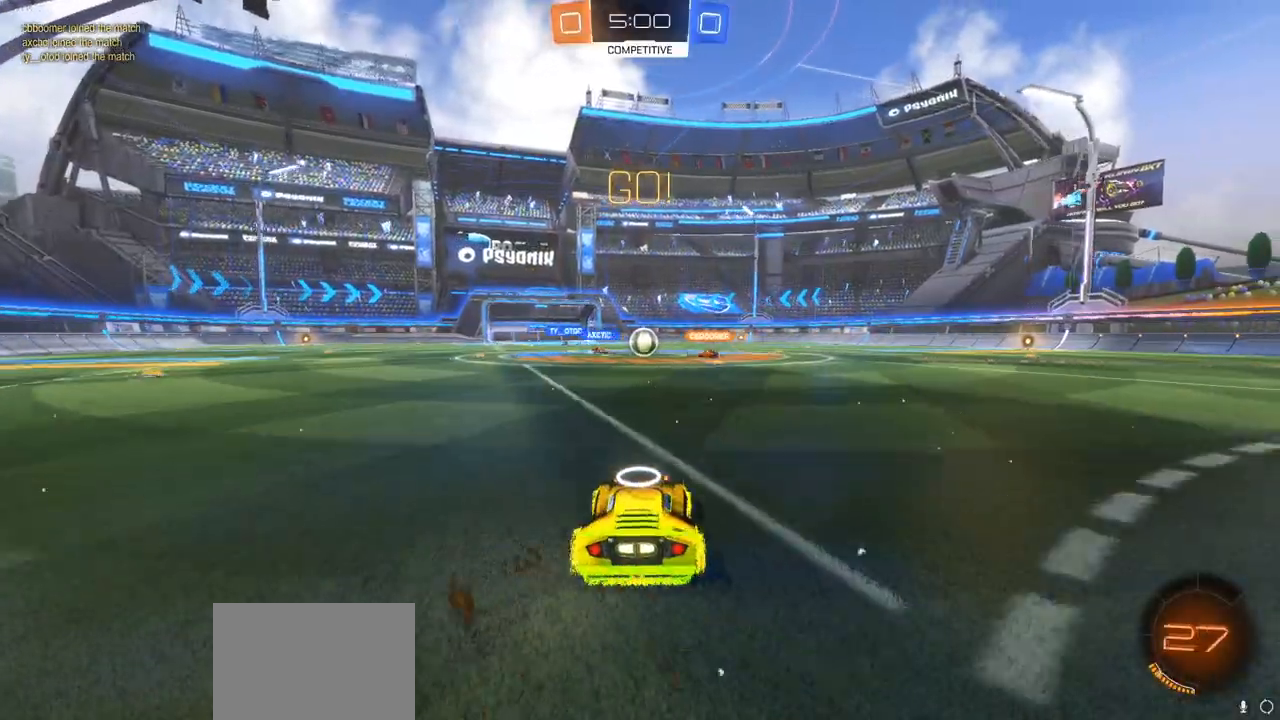
{"buttons": ["L1", "R2"], "left_stick": "left", "right_stick": "center", "events": [[400, "left_stick", "left"], [483, "L1", "down"]]}
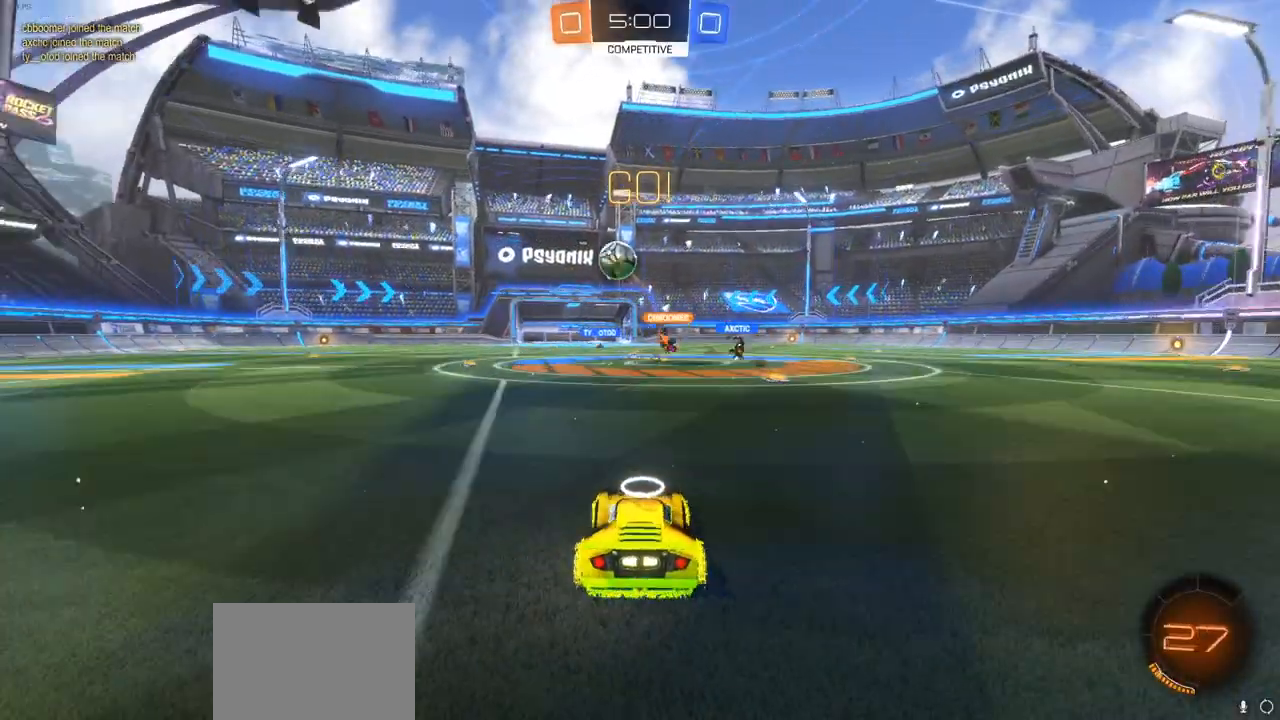
{"buttons": ["R2"], "left_stick": "left", "right_stick": "center", "events": [[100, "L1", "up"], [200, "R2", "up"], [400, "R2", "down"]]}
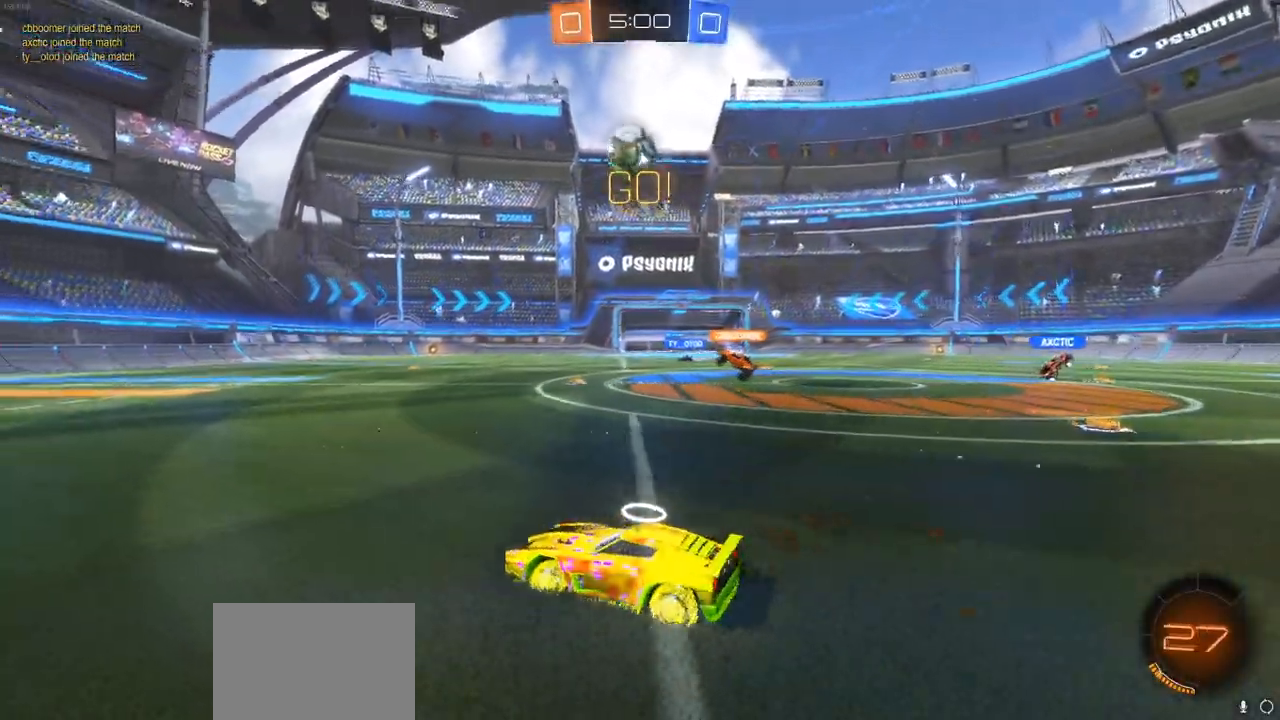
{"buttons": ["R2"], "left_stick": "right", "right_stick": "center", "events": [[350, "left_stick", "center"], [417, "left_stick", "right"]]}
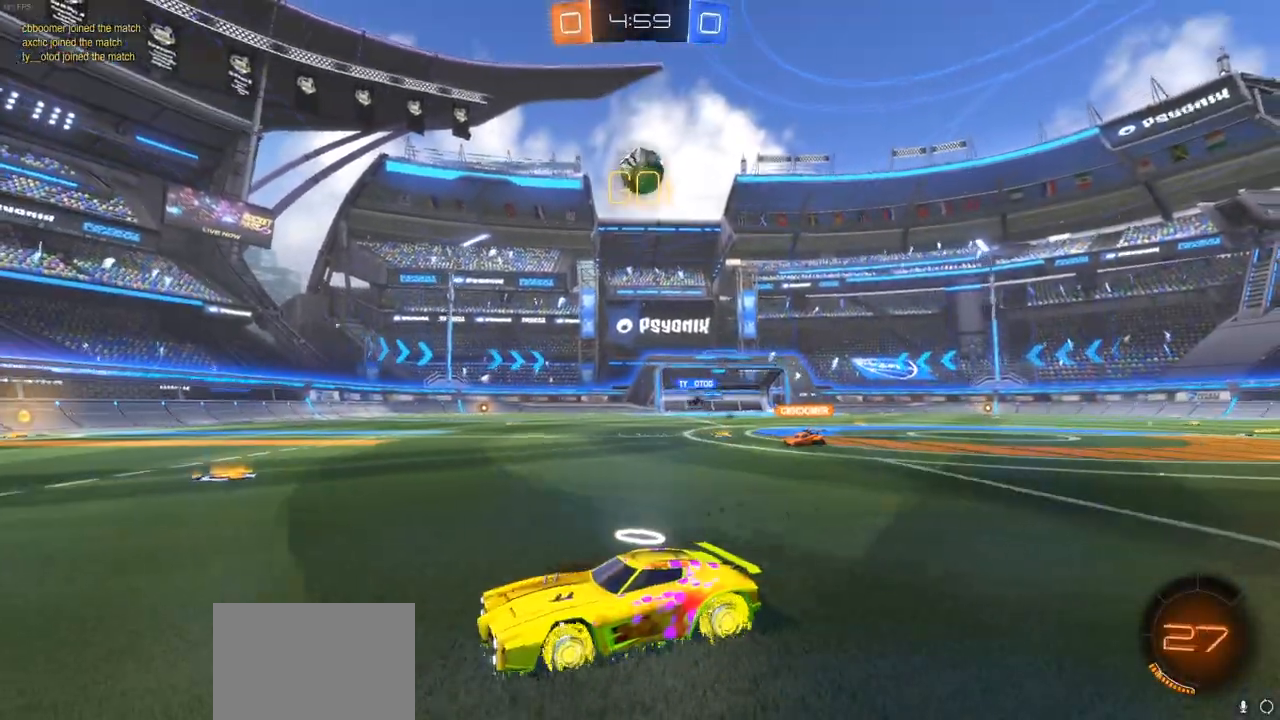
{"buttons": ["R2"], "left_stick": "left", "right_stick": "center", "events": [[217, "left_stick", "left"], [350, "L1", "down"], [450, "L1", "up"]]}
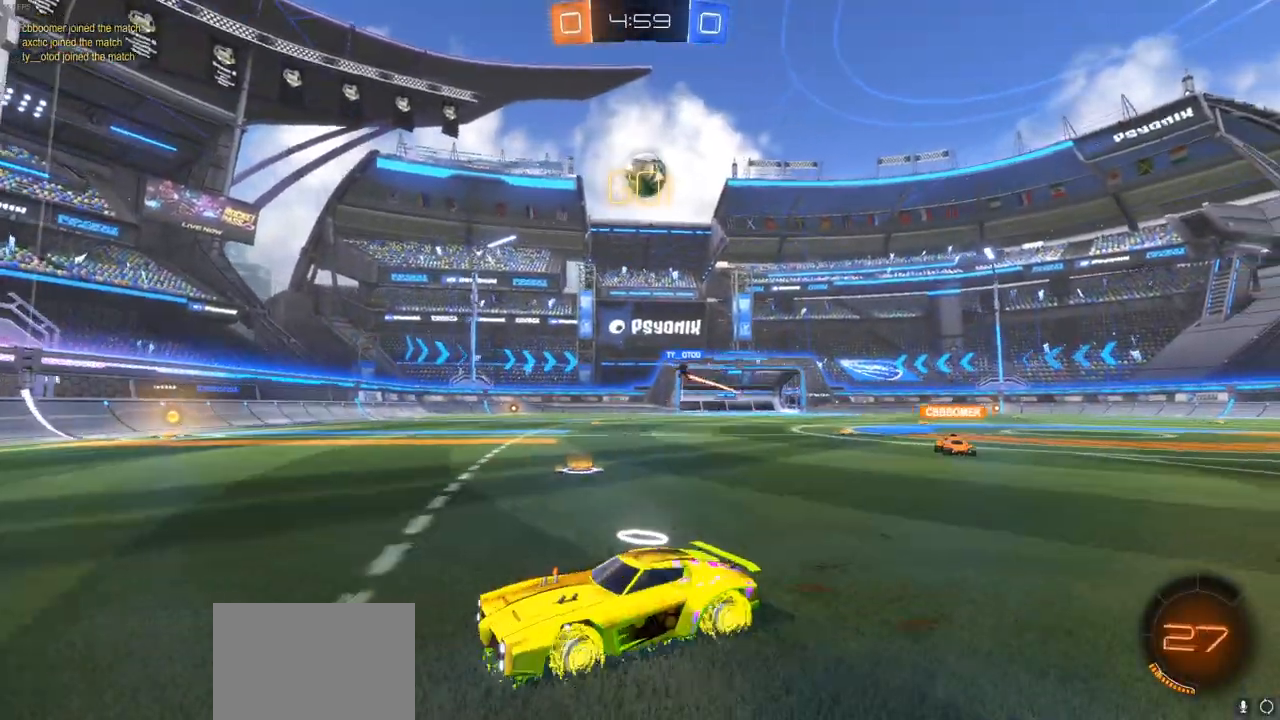
{"buttons": ["R2"], "left_stick": "left", "right_stick": "center", "events": [[117, "TRIANGLE", "down"], [167, "left_stick", "center"], [217, "TRIANGLE", "up"], [467, "left_stick", "left"]]}
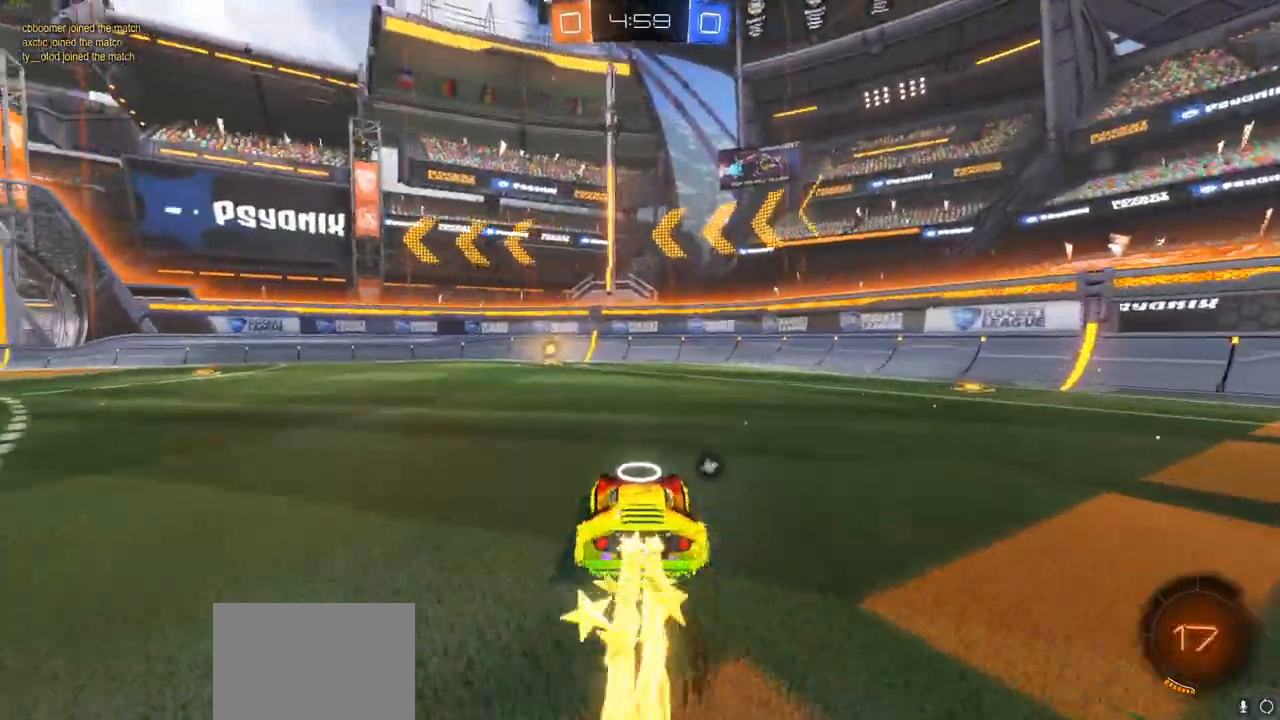
{"buttons": ["TRIANGLE", "R2"], "left_stick": "center", "right_stick": "center", "events": [[133, "left_stick", "center"], [267, "TRIANGLE", "down"], [417, "left_stick", "right"], [483, "left_stick", "center"]]}
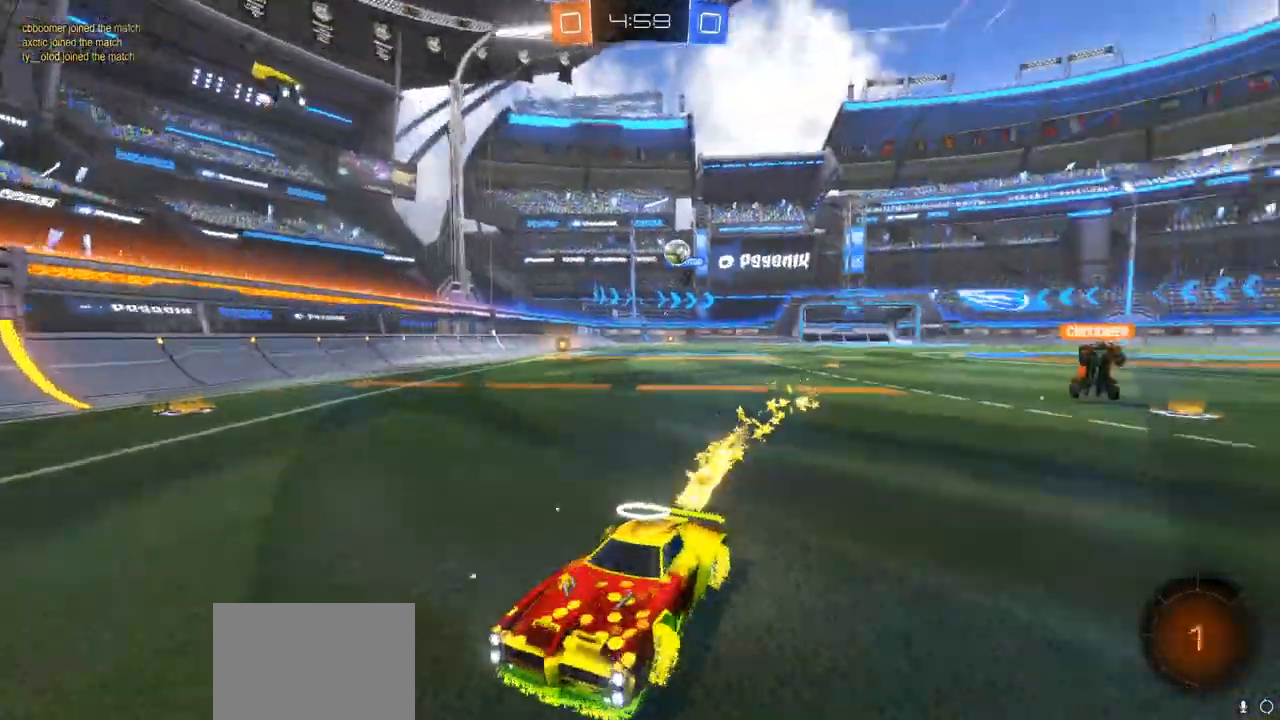
{"buttons": ["L1", "R2"], "left_stick": "left", "right_stick": "center", "events": [[250, "TRIANGLE", "up"], [333, "left_stick", "left"], [417, "L1", "down"]]}
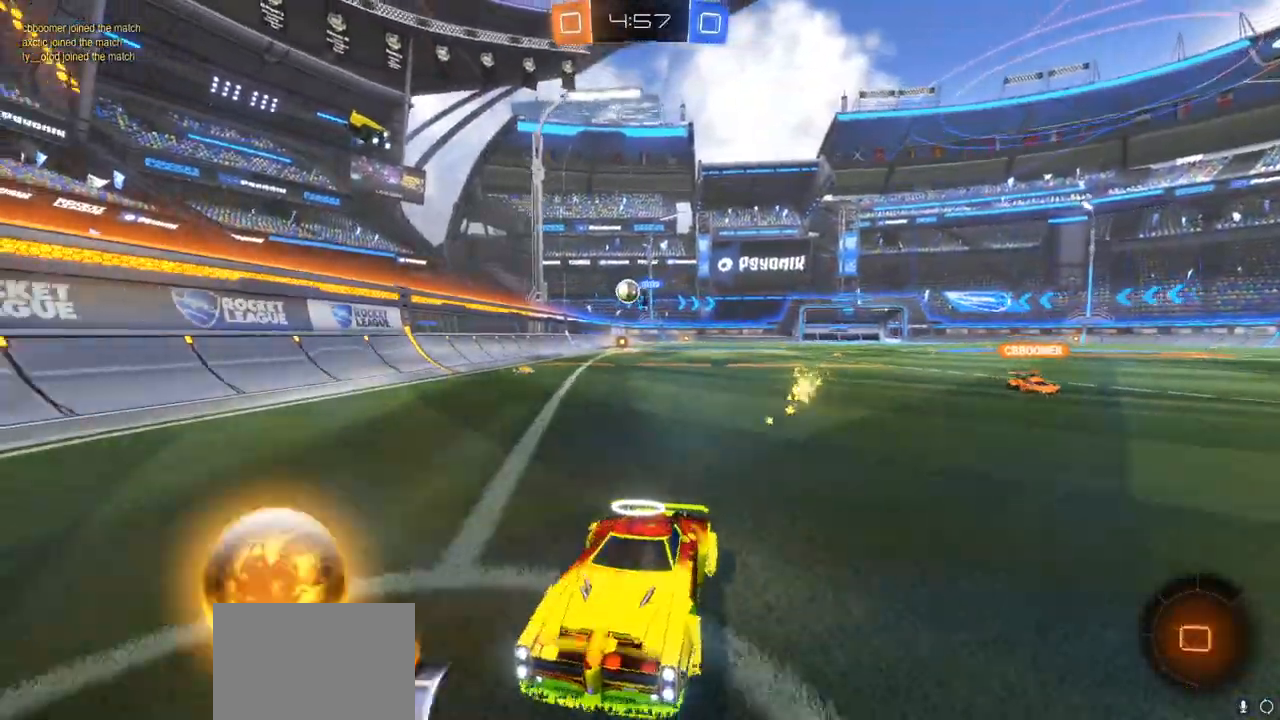
{"buttons": ["L1"], "left_stick": "left", "right_stick": "center", "events": [[50, "L1", "up"], [50, "R2", "up"], [83, "left_stick", "center"], [133, "left_stick", "left"], [217, "L1", "down"]]}
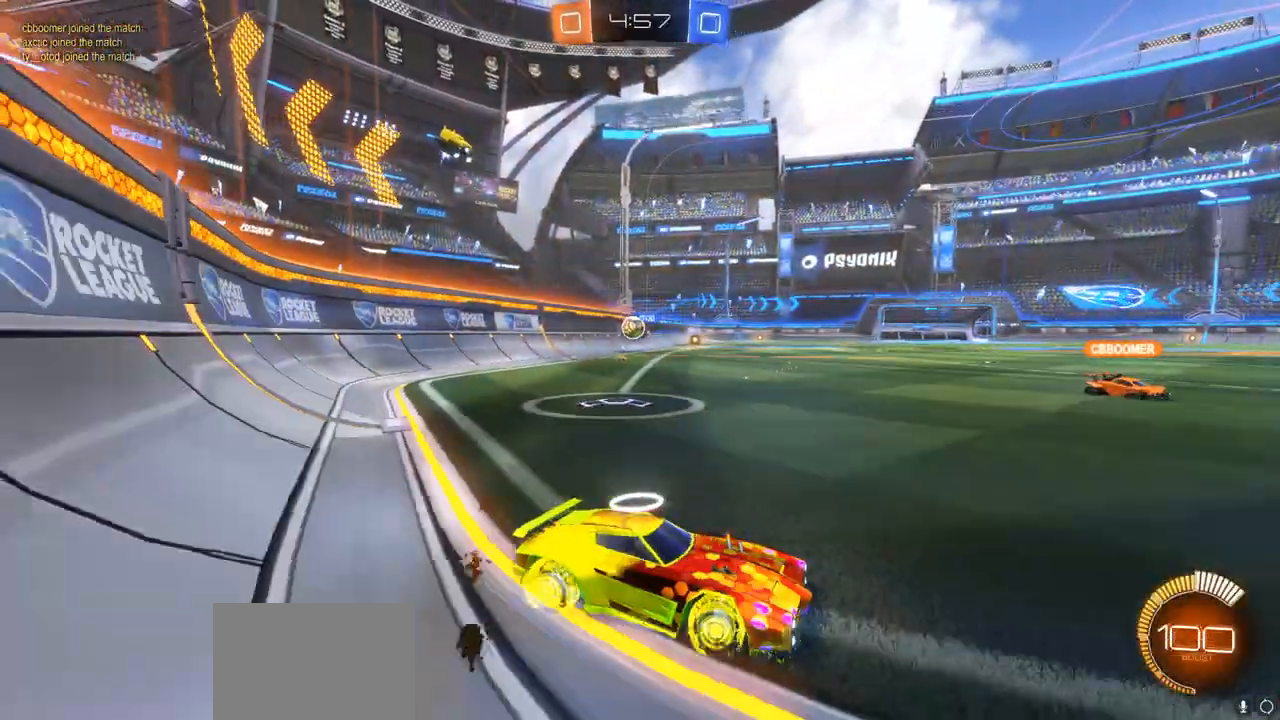
{"buttons": ["R2"], "left_stick": "left", "right_stick": "center", "events": [[100, "L1", "up"], [133, "R2", "down"]]}
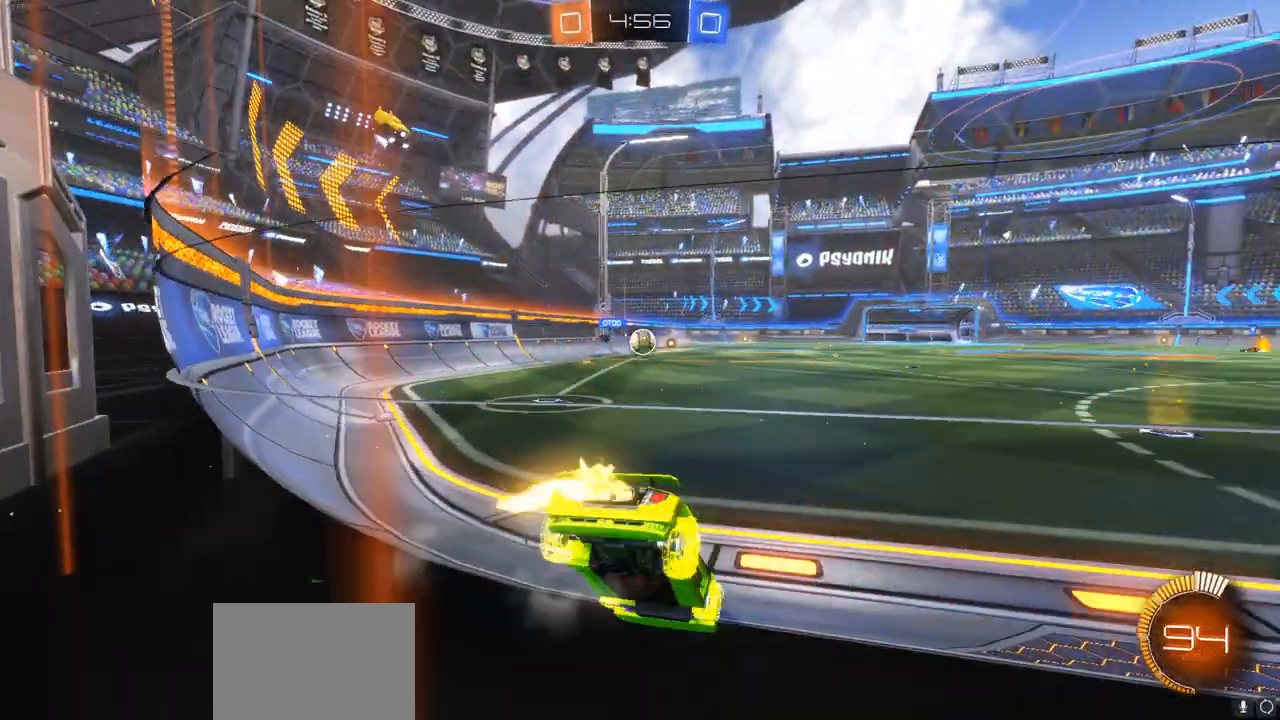
{"buttons": ["R2"], "left_stick": "right", "right_stick": "center", "events": [[83, "left_stick", "center"], [383, "left_stick", "right"]]}
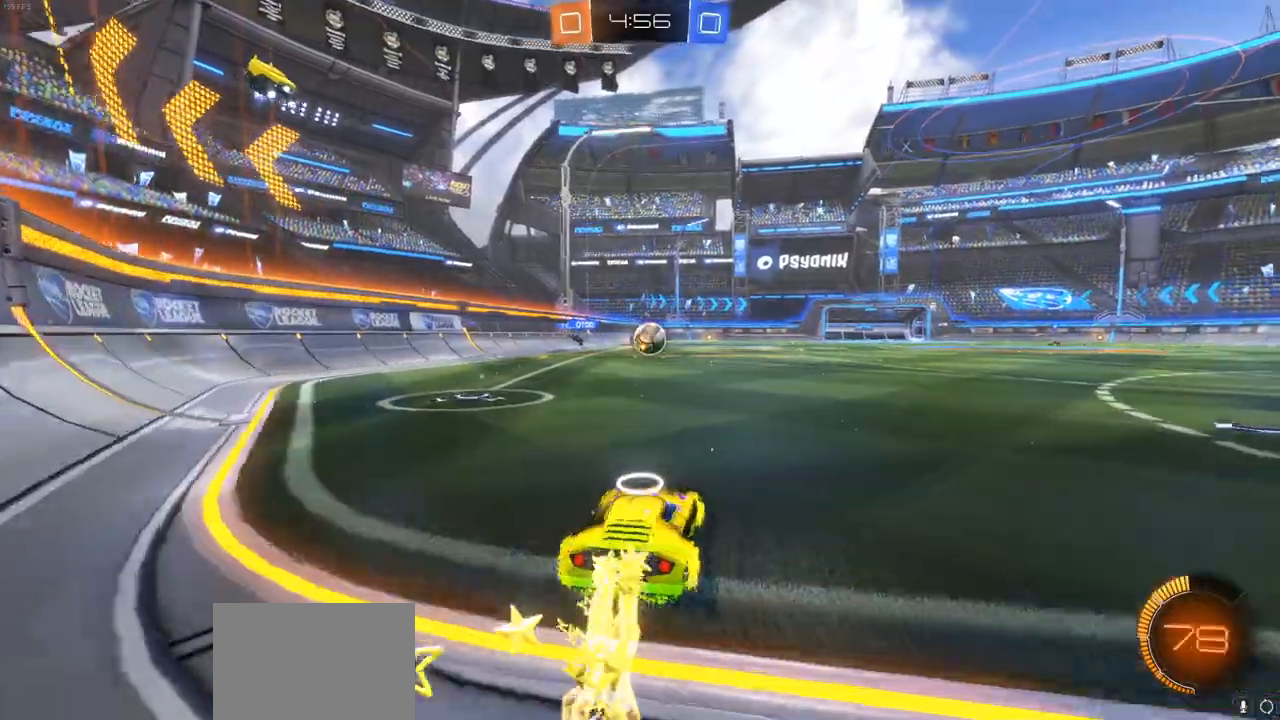
{"buttons": ["R2"], "left_stick": "center", "right_stick": "center", "events": [[50, "left_stick", "center"], [417, "left_stick", "left"], [500, "left_stick", "center"]]}
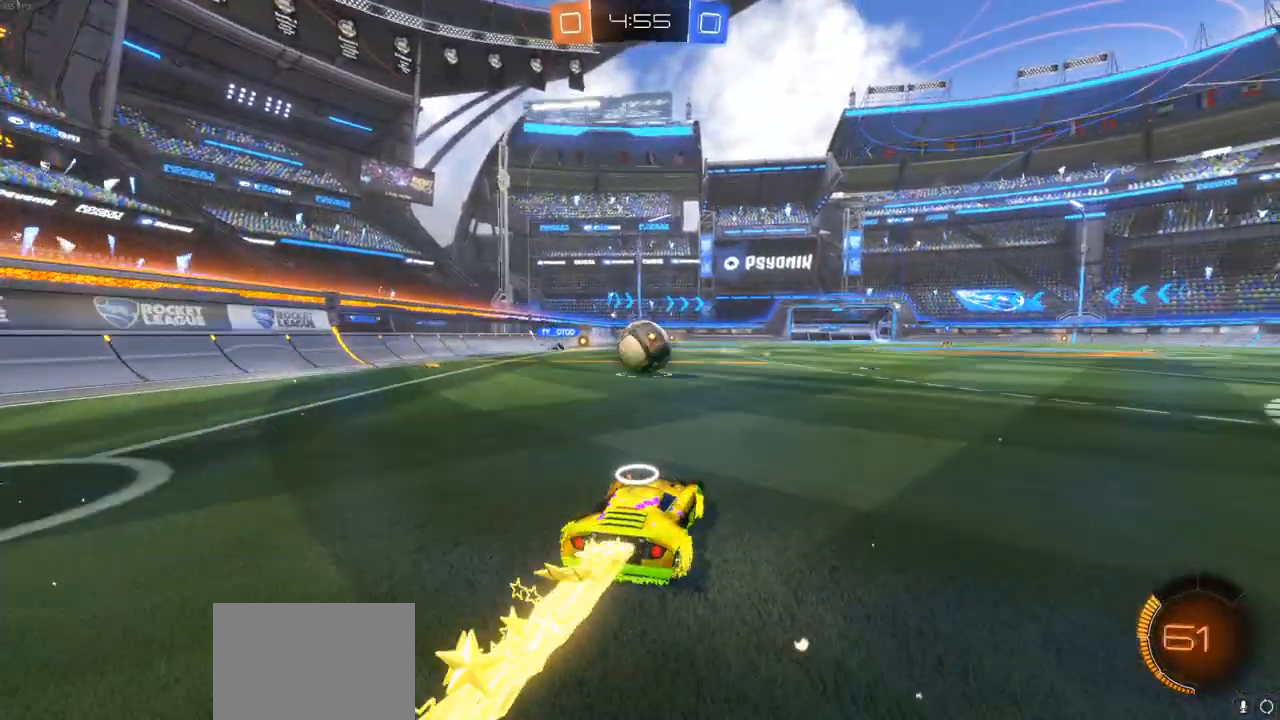
{"buttons": ["R2"], "left_stick": "up-right", "right_stick": "center", "events": [[283, "left_stick", "up-right"]]}
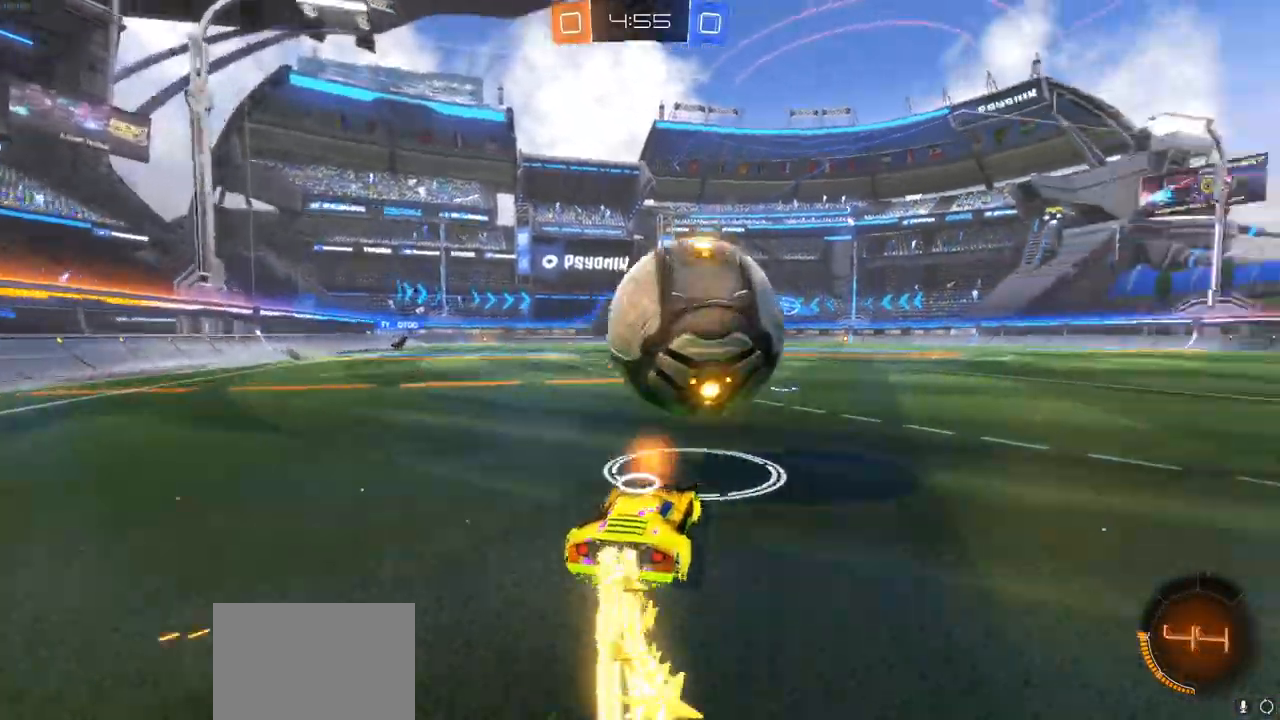
{"buttons": ["R2"], "left_stick": "center", "right_stick": "center", "events": [[133, "left_stick", "center"]]}
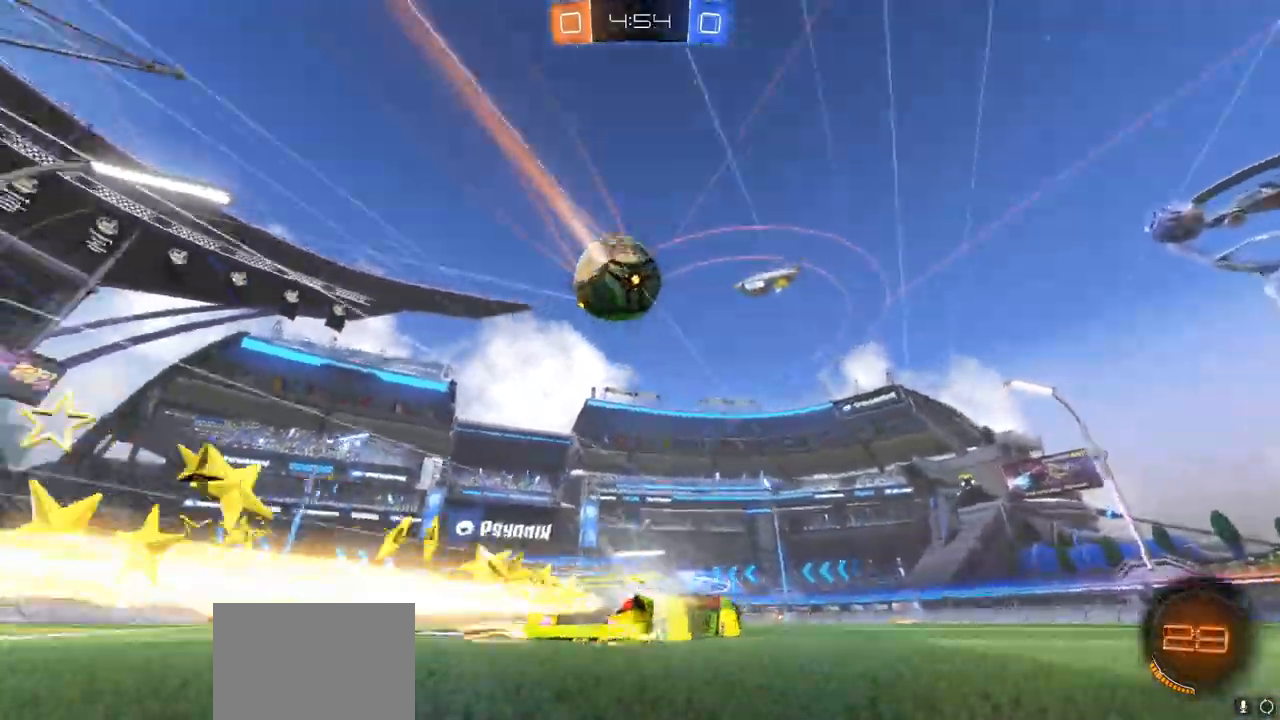
{"buttons": ["R2"], "left_stick": "center", "right_stick": "center", "events": [[317, "TRIANGLE", "down"], [450, "TRIANGLE", "up"]]}
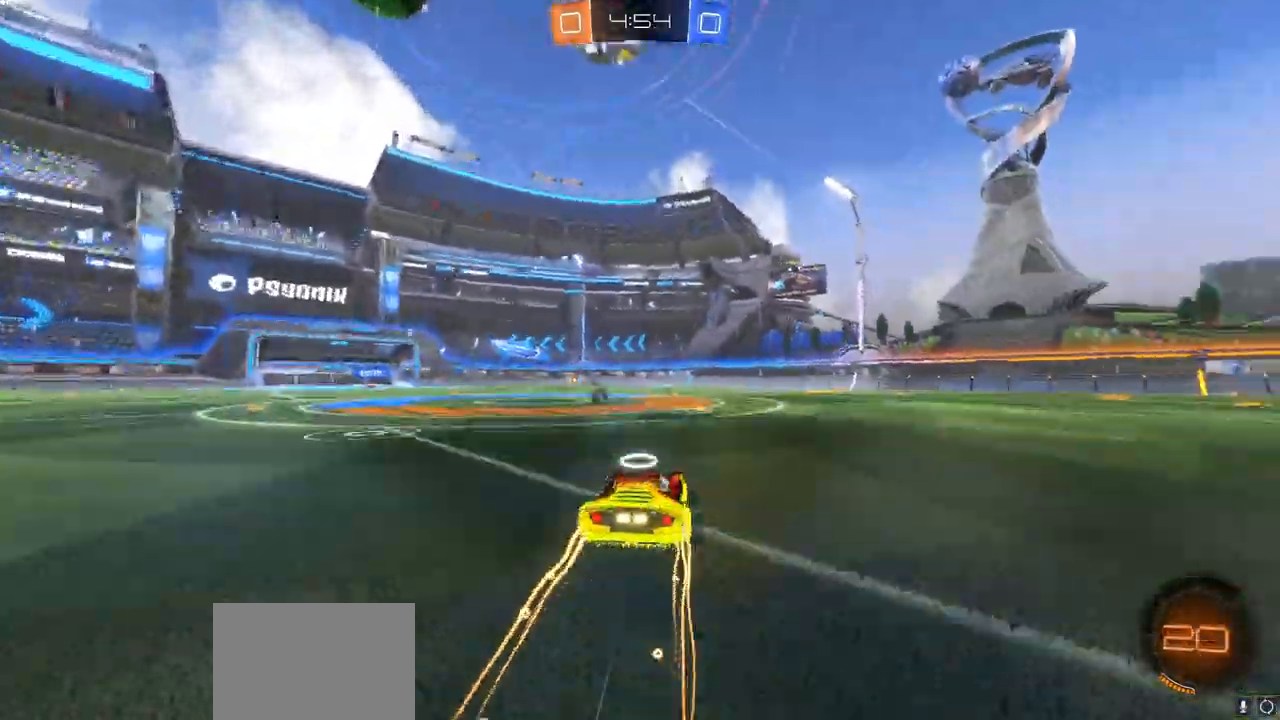
{"buttons": ["R2"], "left_stick": "right", "right_stick": "center", "events": [[300, "left_stick", "right"]]}
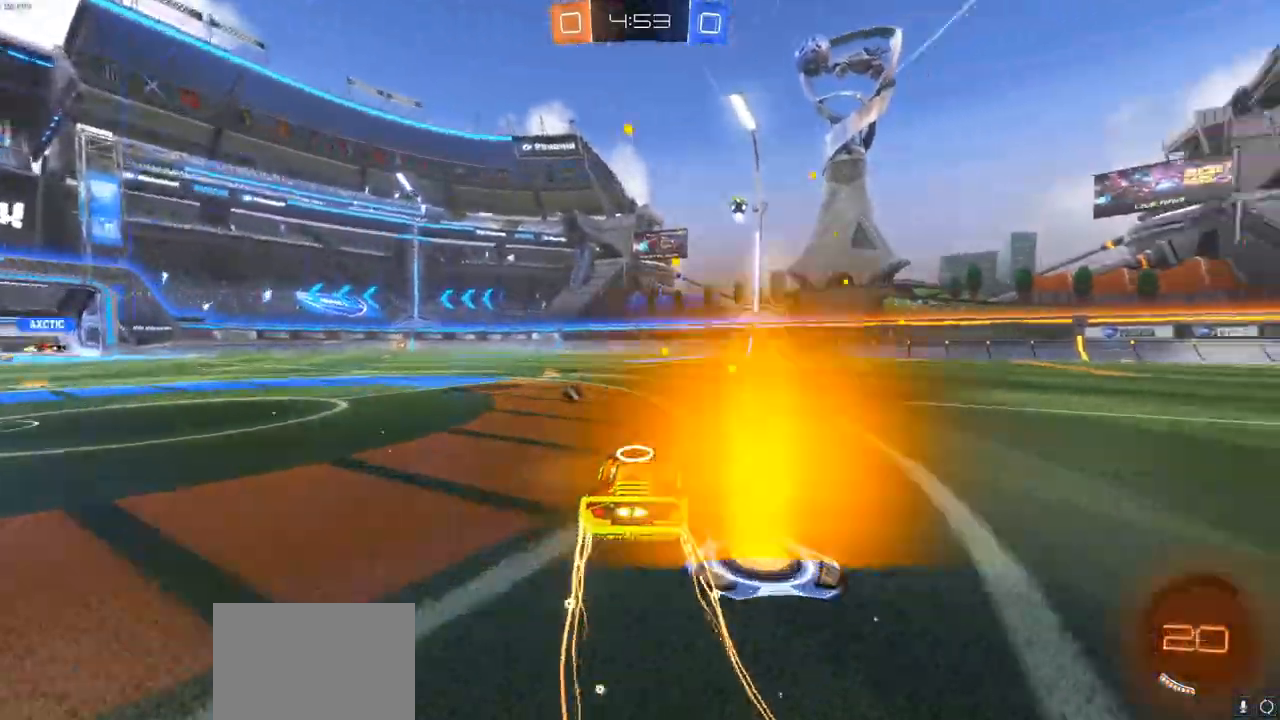
{"buttons": ["R2"], "left_stick": "center", "right_stick": "center", "events": [[83, "left_stick", "center"], [283, "TRIANGLE", "down"], [367, "TRIANGLE", "up"]]}
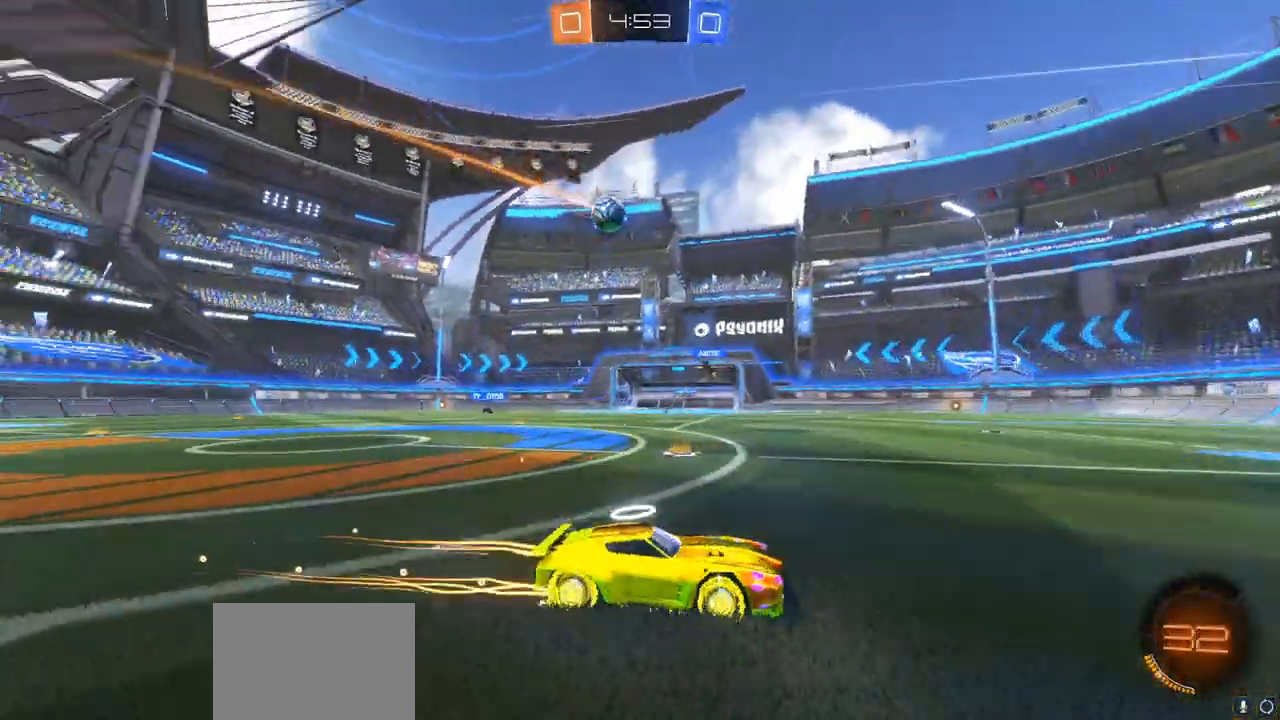
{"buttons": ["R2"], "left_stick": "center", "right_stick": "center", "events": []}
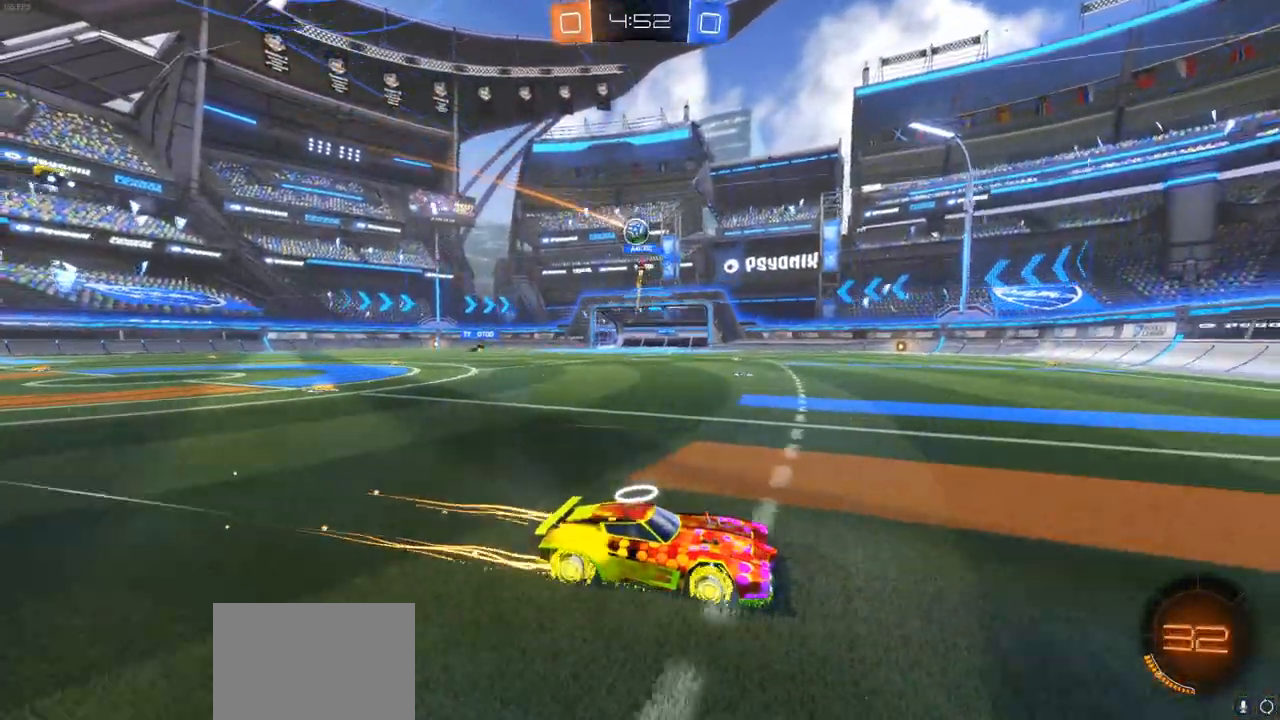
{"buttons": [], "left_stick": "center", "right_stick": "center", "events": [[150, "R2", "up"]]}
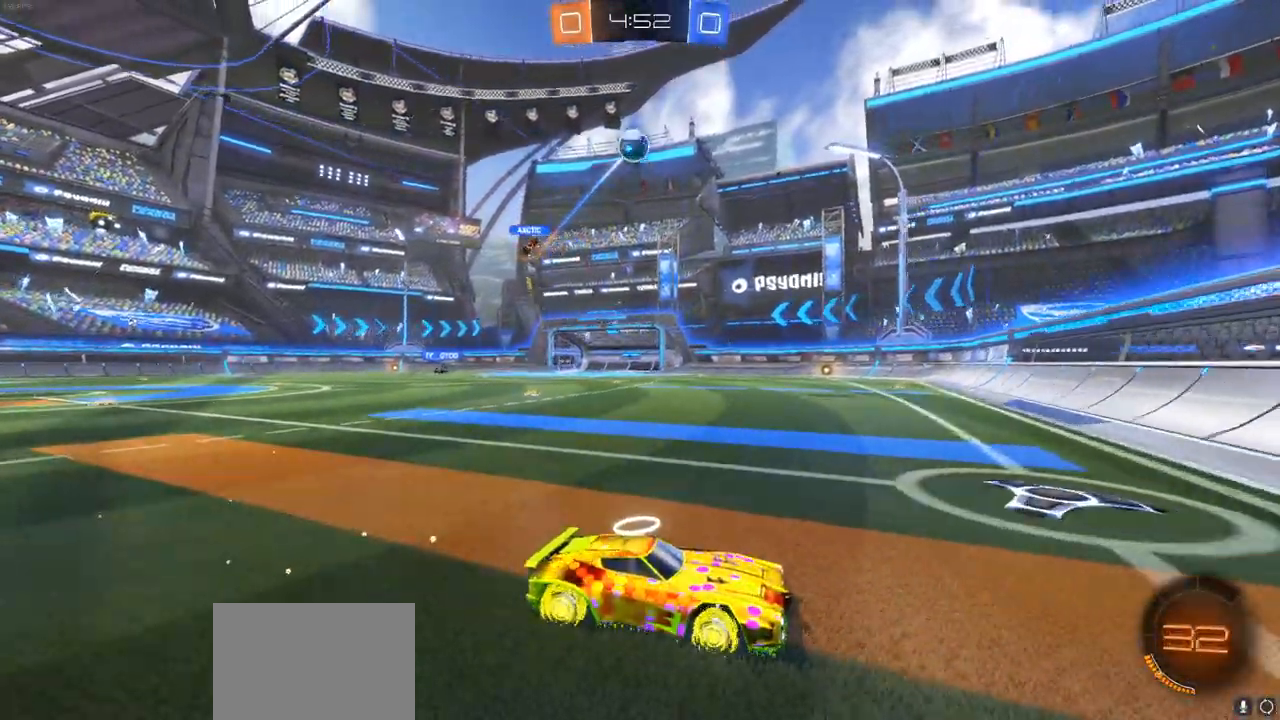
{"buttons": ["R2"], "left_stick": "center", "right_stick": "center"}
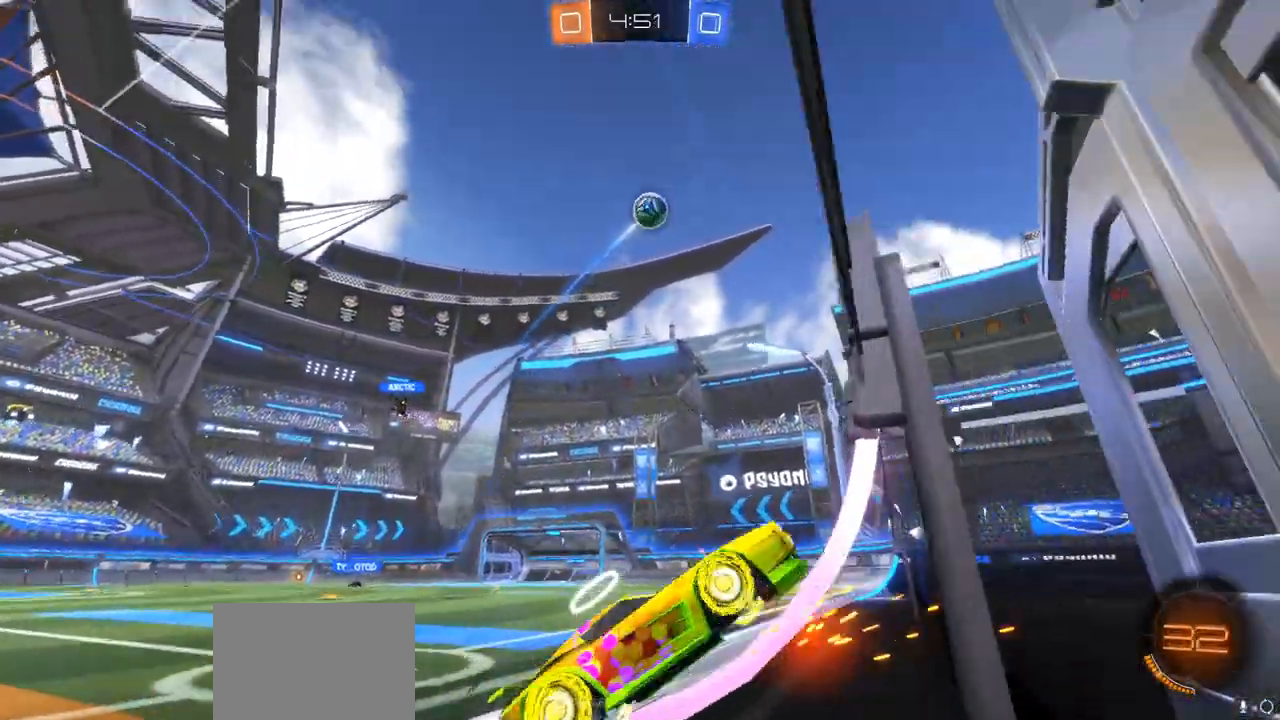
{"buttons": ["R2"], "left_stick": "center", "right_stick": "center", "events": [[17, "left_stick", "left"], [250, "left_stick", "center"], [300, "left_stick", "left"], [400, "left_stick", "center"]]}
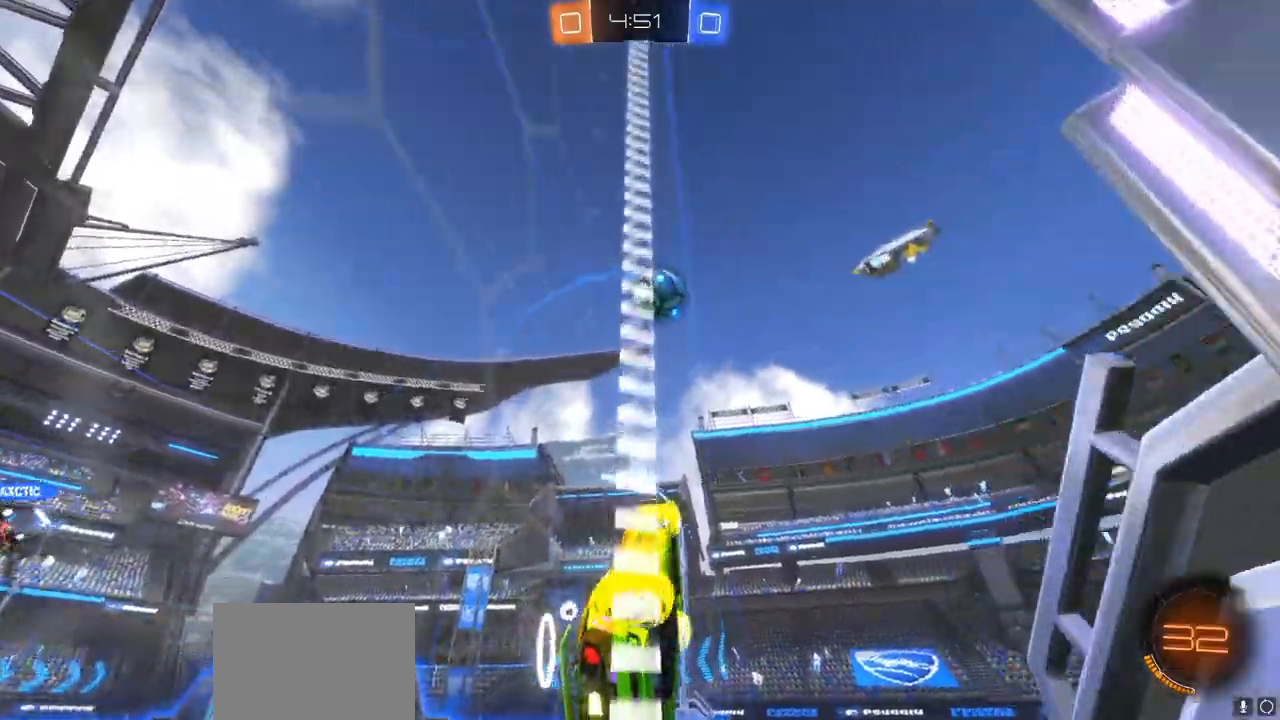
{"buttons": ["R2"], "left_stick": "center", "right_stick": "center", "events": [[167, "left_stick", "left"], [233, "left_stick", "center"]]}
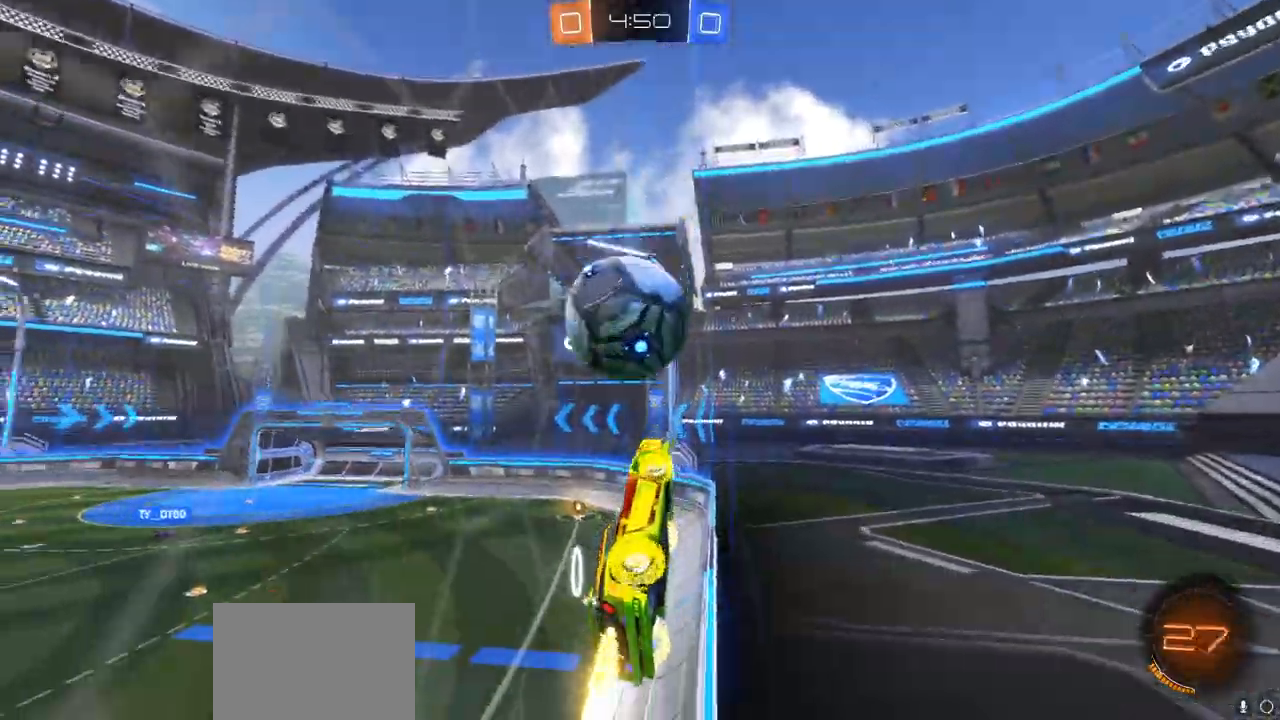
{"buttons": ["R2"], "left_stick": "center", "right_stick": "center", "events": [[33, "left_stick", "up-left"], [100, "CROSS", "down"], [250, "left_stick", "center"], [383, "CROSS", "up"]]}
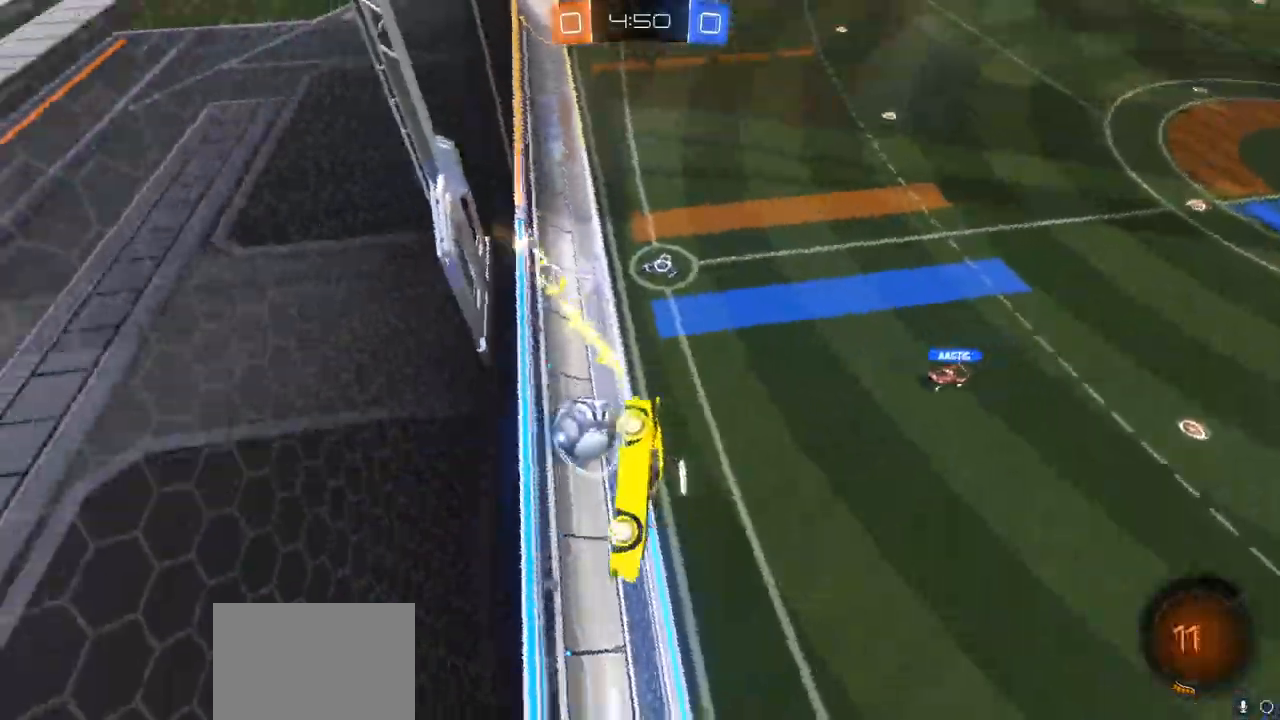
{"buttons": ["R2"], "left_stick": "center", "right_stick": "center", "events": [[200, "left_stick", "left"], [350, "left_stick", "center"]]}
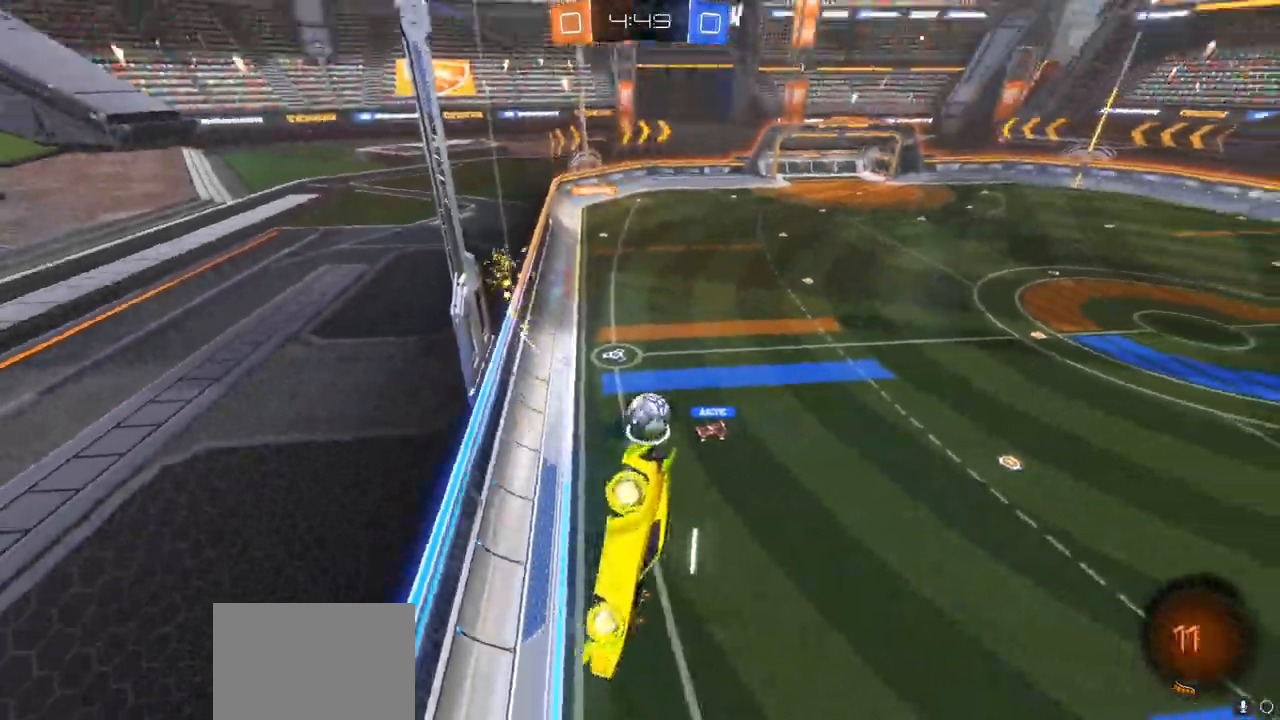
{"buttons": ["TRIANGLE"], "left_stick": "center", "right_stick": "center", "events": [[67, "left_stick", "right"], [117, "L1", "down"], [300, "L1", "up"], [317, "R2", "up"], [317, "left_stick", "center"], [433, "TRIANGLE", "down"]]}
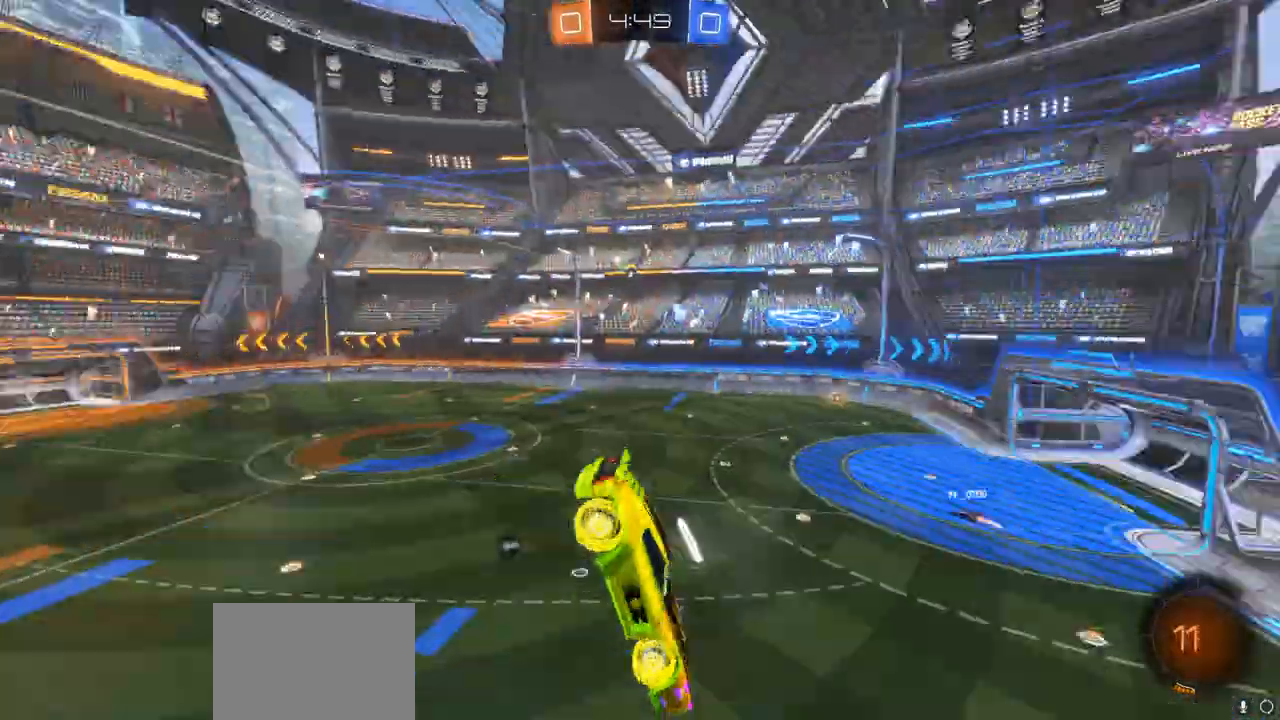
{"buttons": ["L1", "R2"], "left_stick": "down-left", "right_stick": "center", "events": [[17, "TRIANGLE", "up"], [200, "left_stick", "left"], [250, "L1", "down"], [383, "R2", "down"], [450, "left_stick", "down-left"]]}
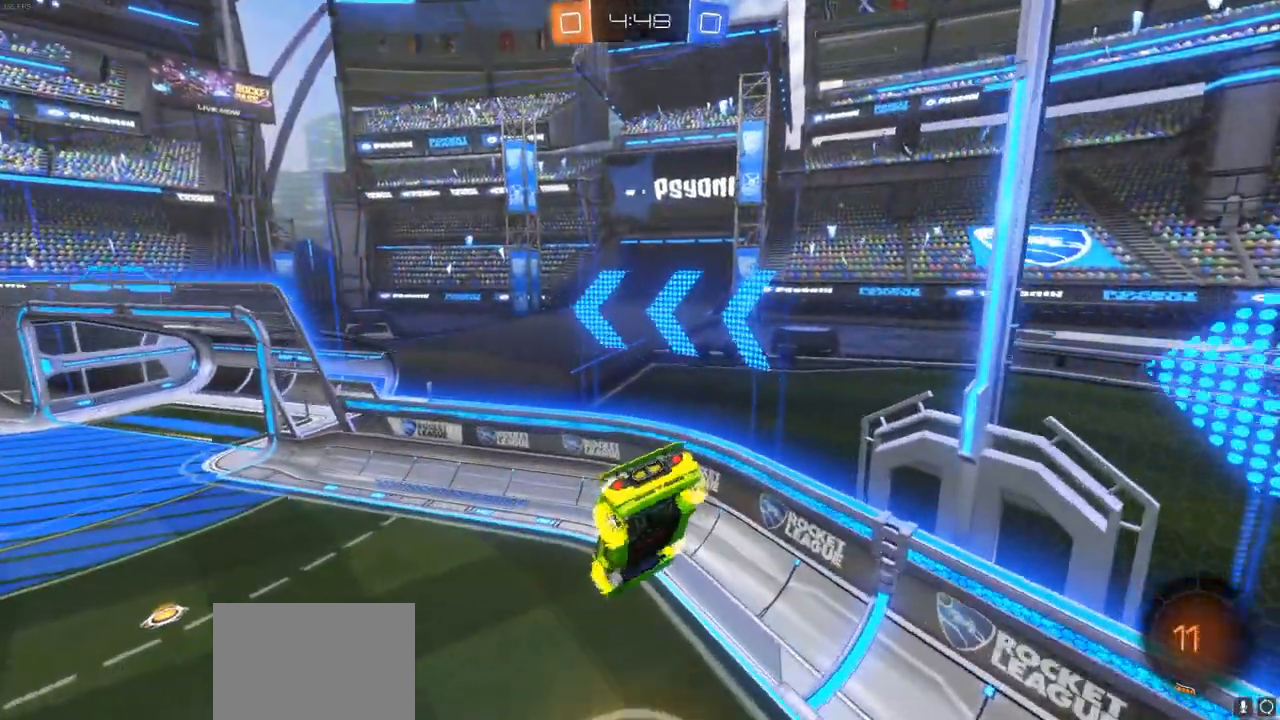
{"buttons": ["TRIANGLE", "R2"], "left_stick": "center", "right_stick": "center", "events": [[183, "L1", "up"], [417, "TRIANGLE", "down"], [433, "left_stick", "center"]]}